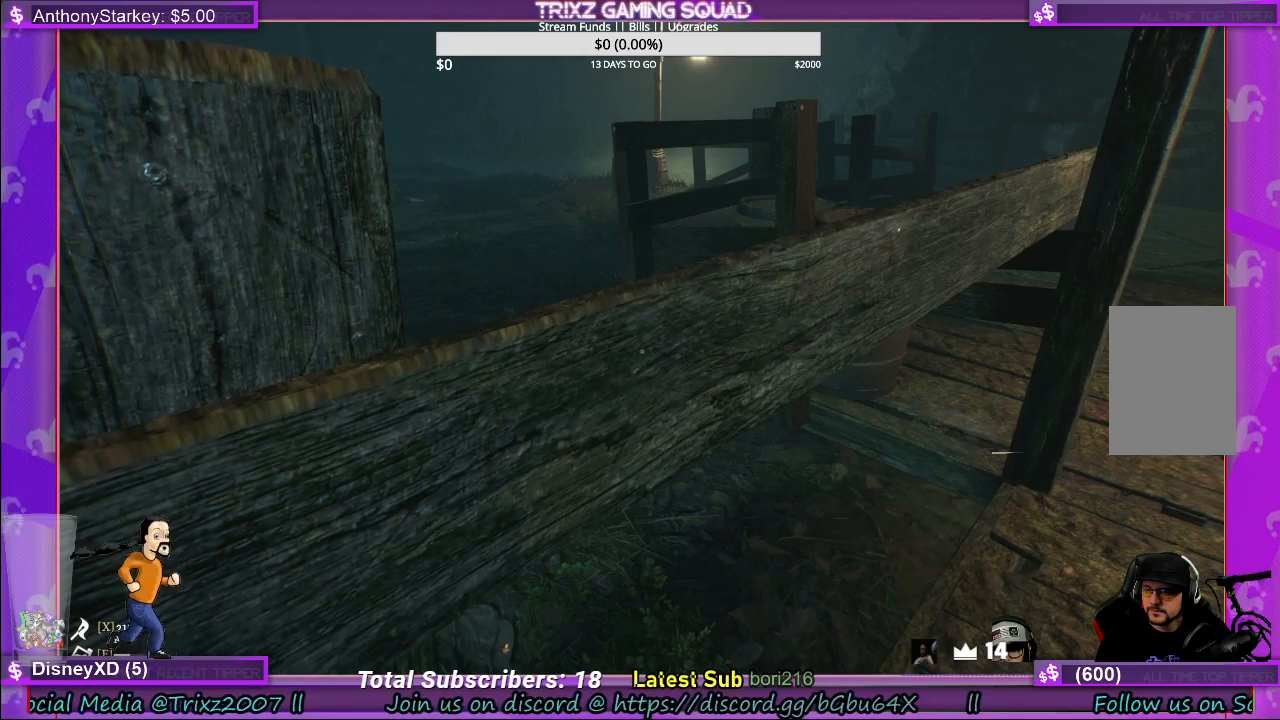
Gameplay with keyboard and mouse; each line is a JSON object with the keys and mouse buttons held at the frame after it. "events" lists presses ("down") and releases ("up") of "a", "ctrl", "d", "e", "f", "q", "r", "s", "shift", "space", "tab", "w", "mouse_left", "mouse_wheel", "mouse_right" and "mouse_mb4" between this image and that frame as [ms after this image, input, new state], when the widget could be followed in between. "mouse_left", "mouse_wheel", "mouse_right", "mouse_mb4" = the "left", "wheel", "right", "mb4" buttons of the "mouse" list. No other keys are recorded. "wheel" means that the mouse wheel is clicked or scrolled. Mouse movement is not recorded.
{"keys": [], "mouse": [], "events": [[283, "mouse_left", "down"], [383, "mouse_left", "up"]]}
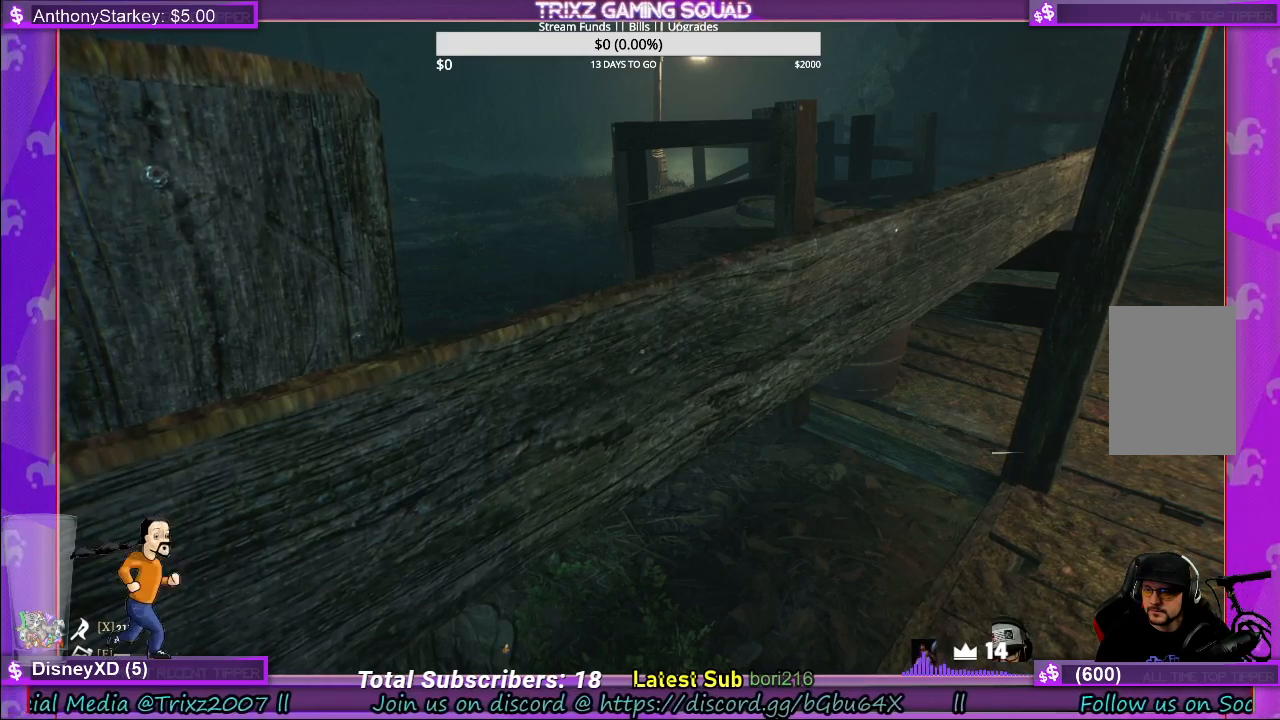
{"keys": [], "mouse": [], "events": []}
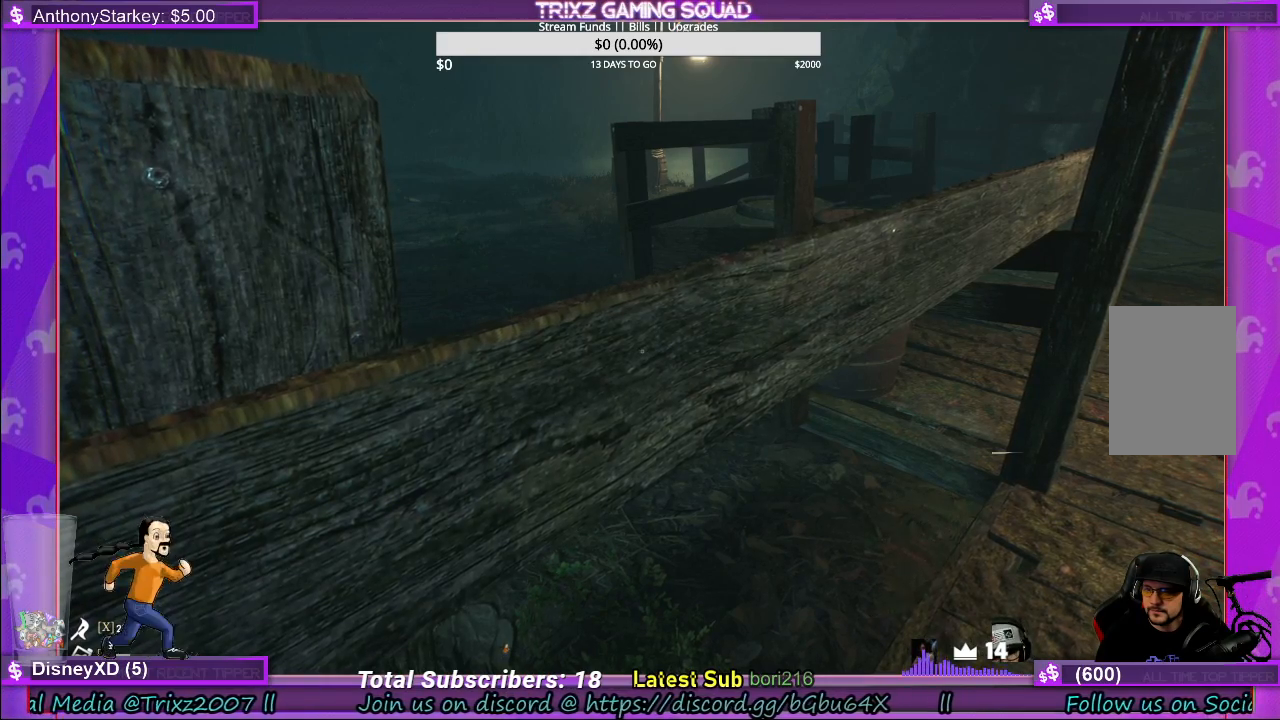
{"keys": [], "mouse": ["right"], "events": [[450, "mouse_right", "down"]]}
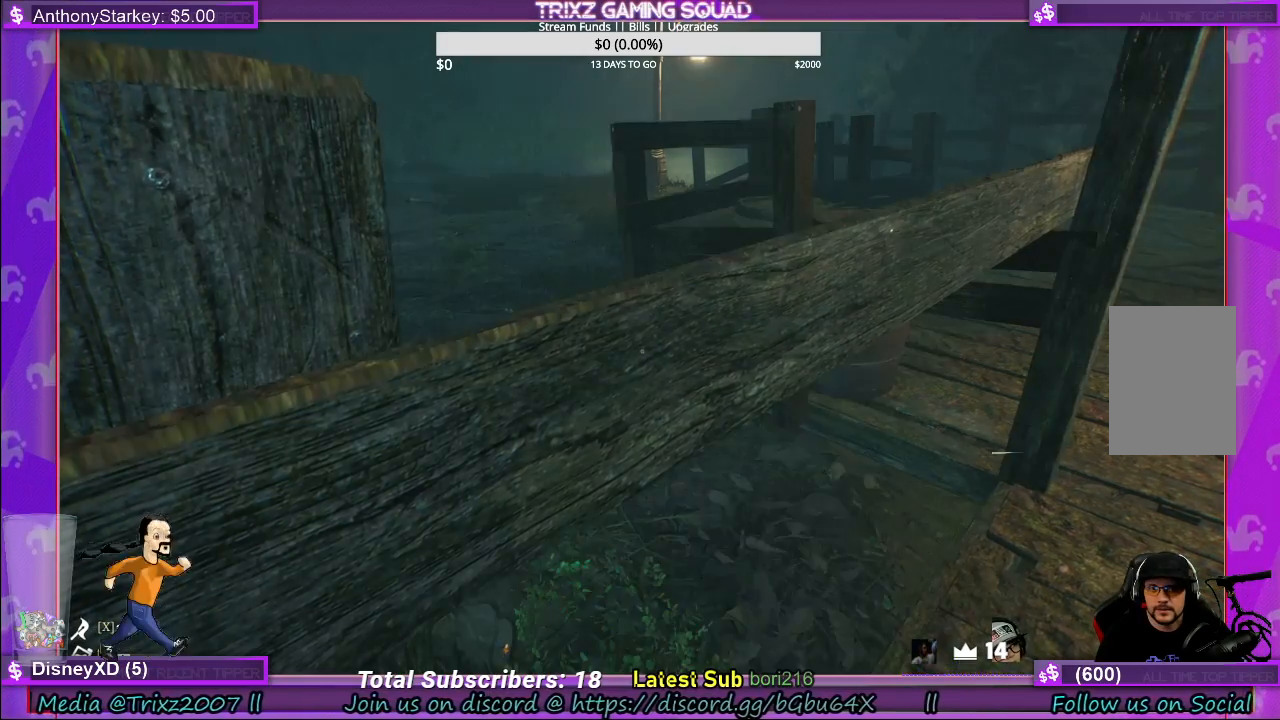
{"keys": ["f"], "mouse": [], "events": [[67, "mouse_right", "up"], [367, "f", "down"]]}
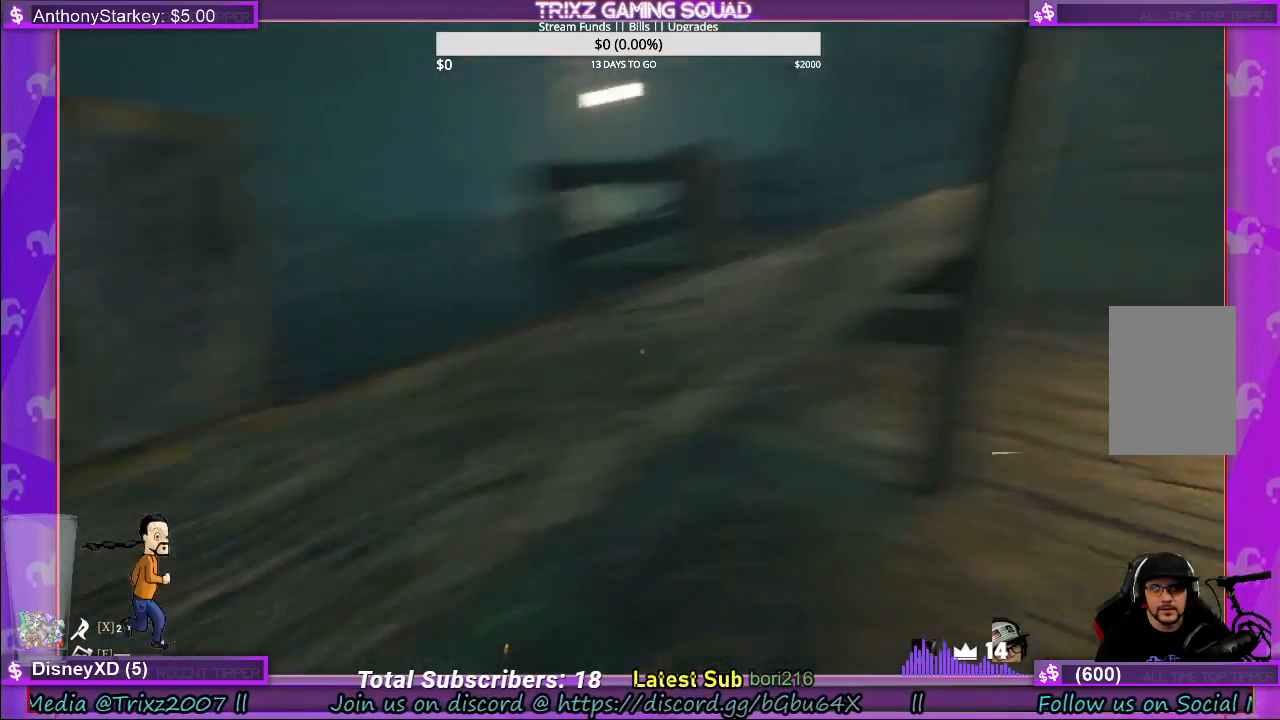
{"keys": ["e", "shift"], "mouse": [], "events": [[67, "e", "down"], [117, "shift", "down"], [167, "f", "up"]]}
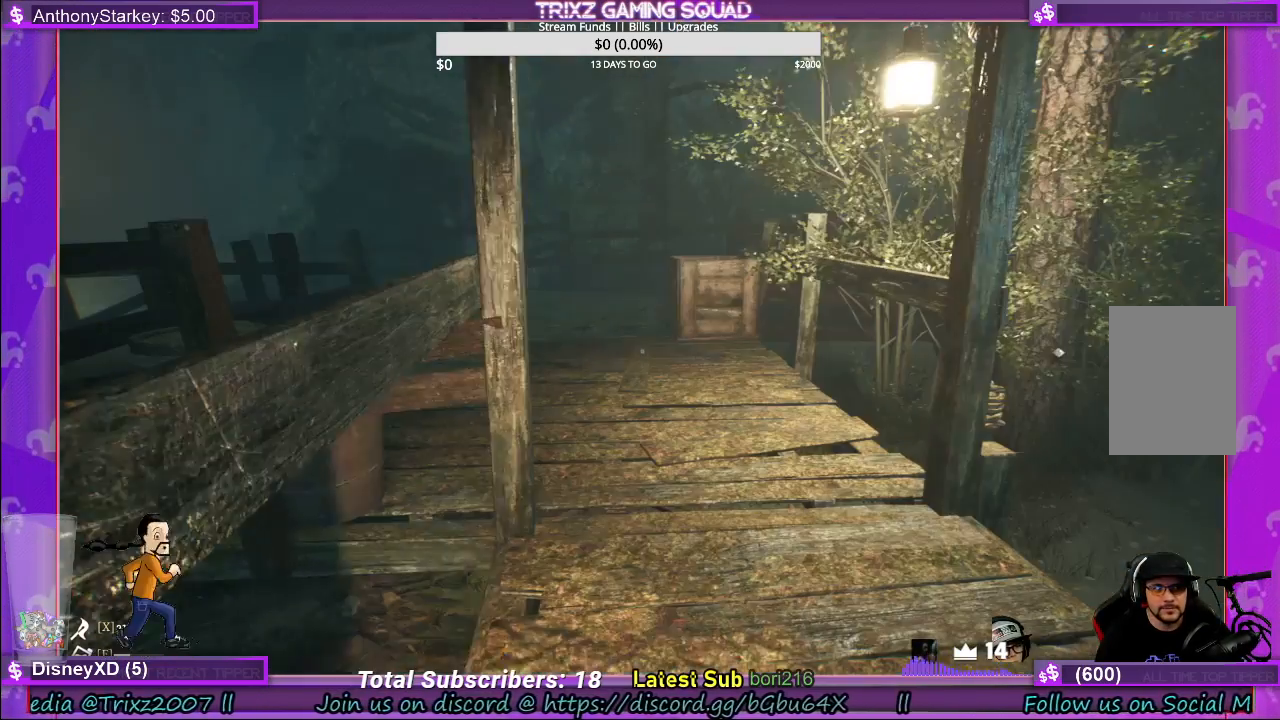
{"keys": [], "mouse": [], "events": [[50, "e", "up"], [50, "shift", "up"]]}
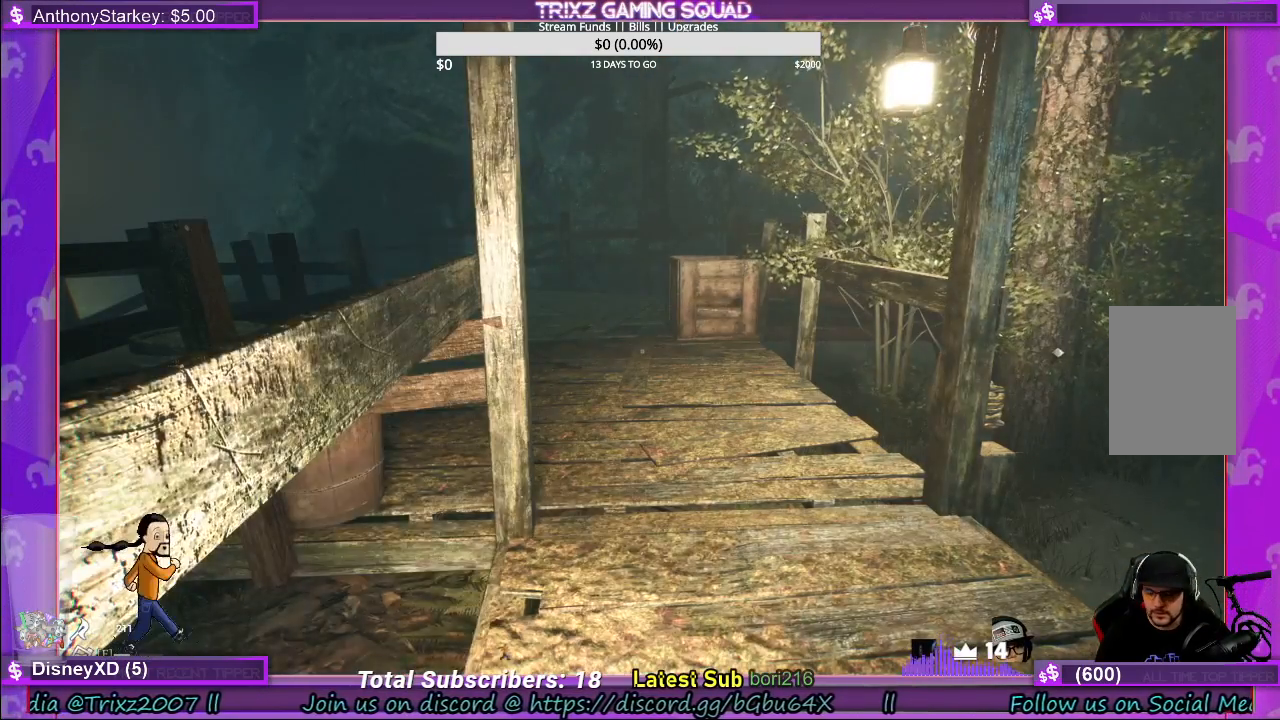
{"keys": [], "mouse": [], "events": []}
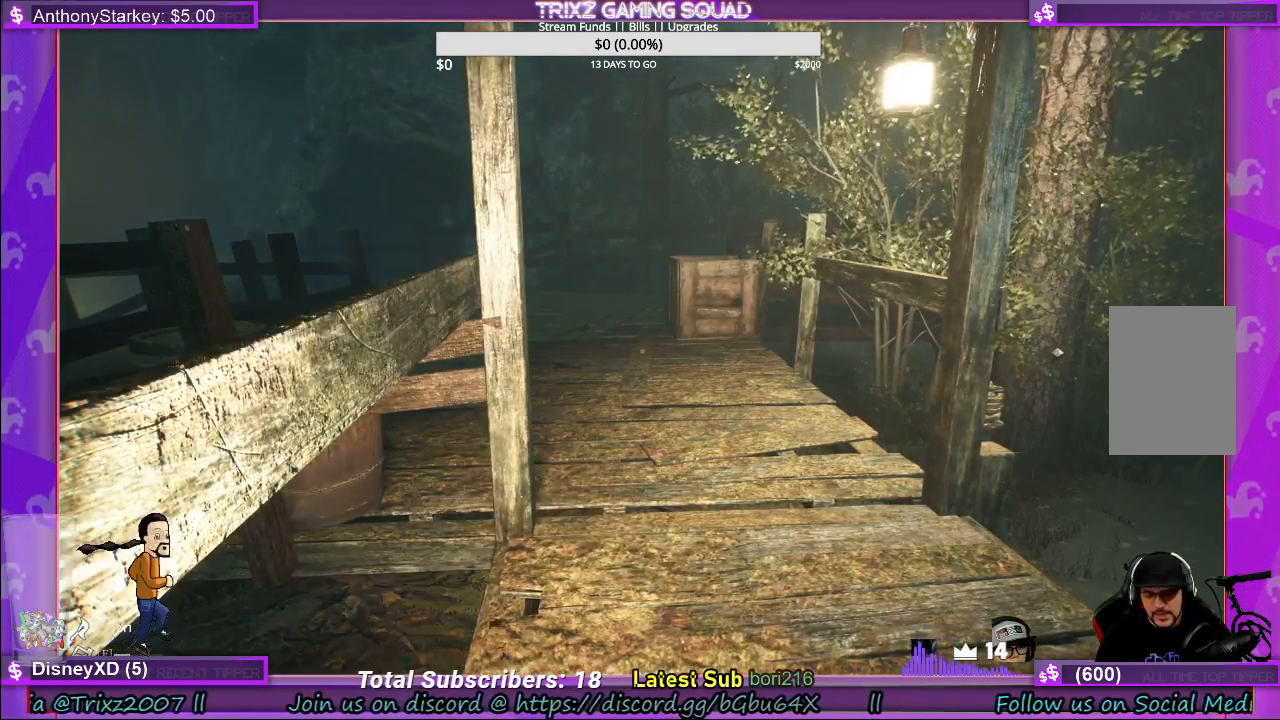
{"keys": ["w"], "mouse": [], "events": [[100, "w", "down"], [267, "shift", "down"], [367, "shift", "up"]]}
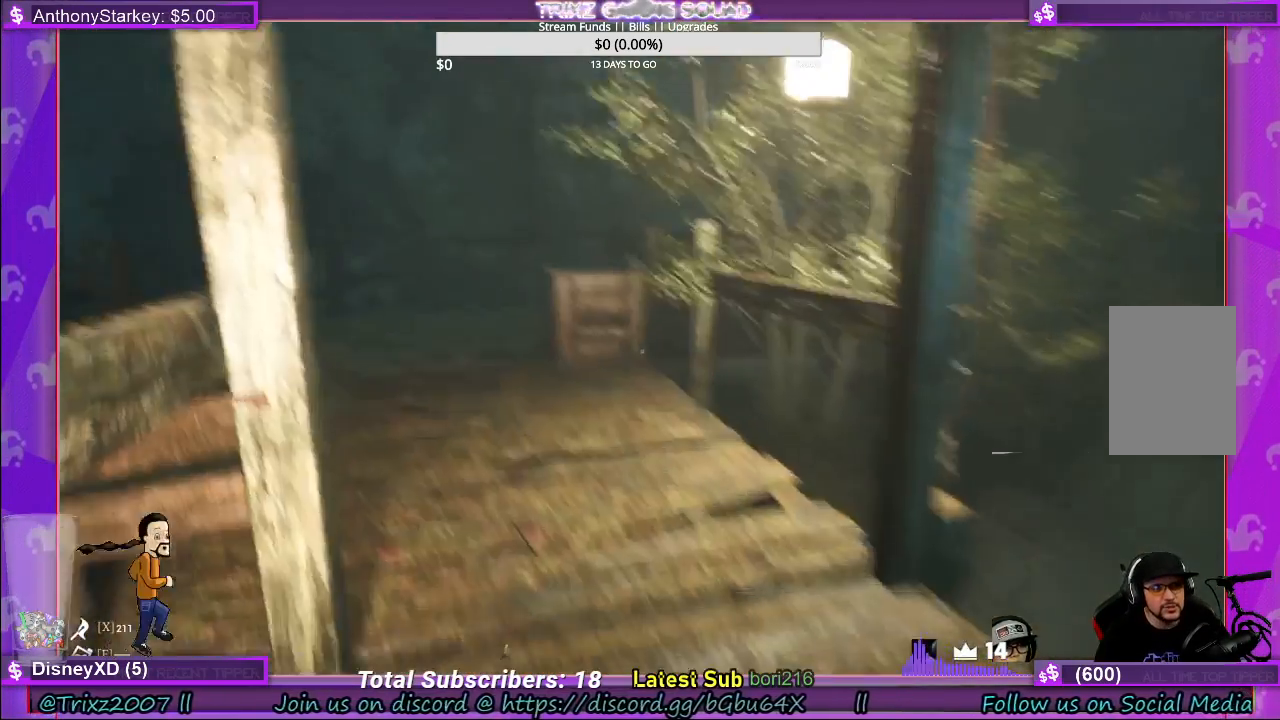
{"keys": [], "mouse": [], "events": [[67, "shift", "down"], [183, "shift", "up"], [283, "f", "down"], [417, "w", "up"], [483, "f", "up"]]}
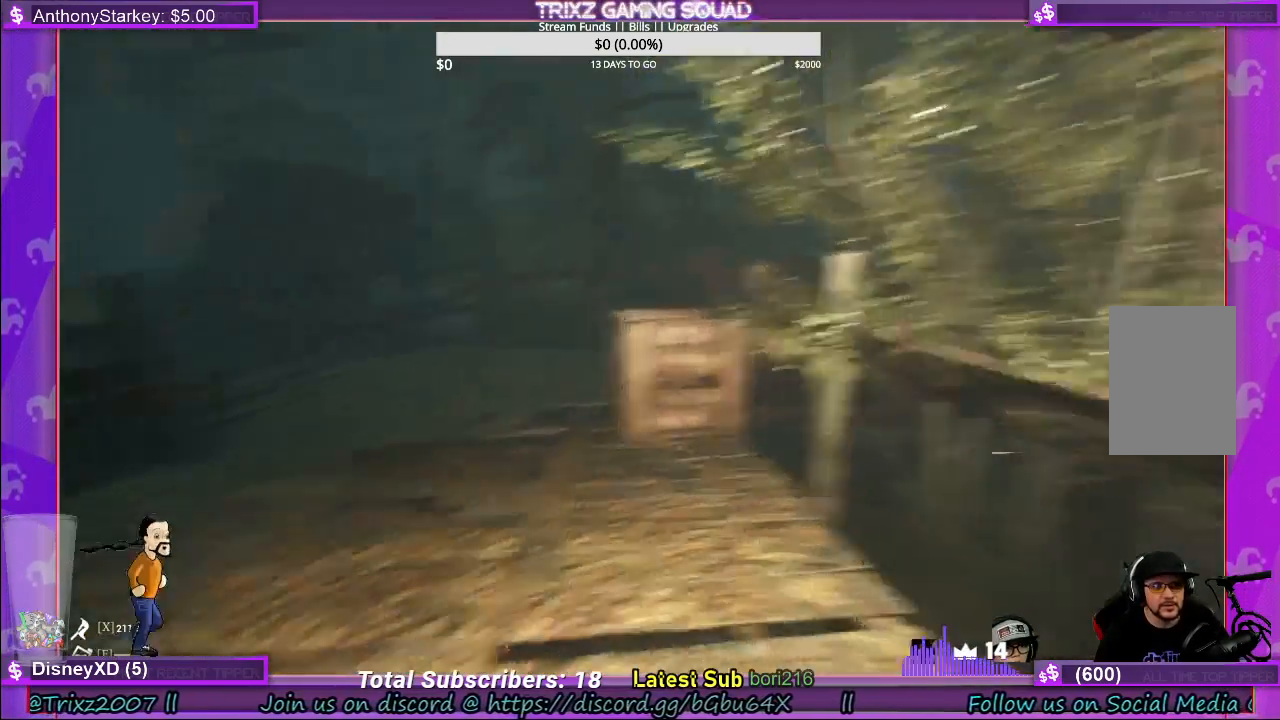
{"keys": ["shift", "w"], "mouse": [], "events": [[350, "w", "down"], [400, "shift", "down"]]}
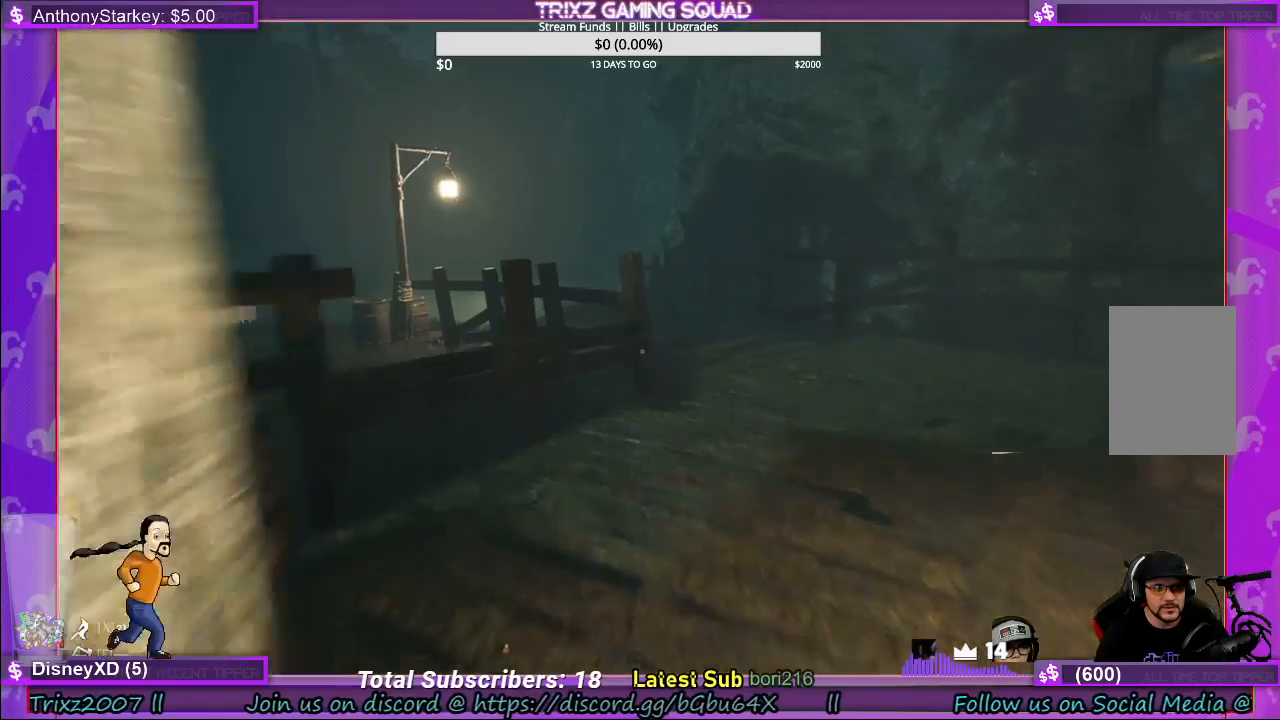
{"keys": ["d", "shift", "w"], "mouse": [], "events": [[267, "d", "down"]]}
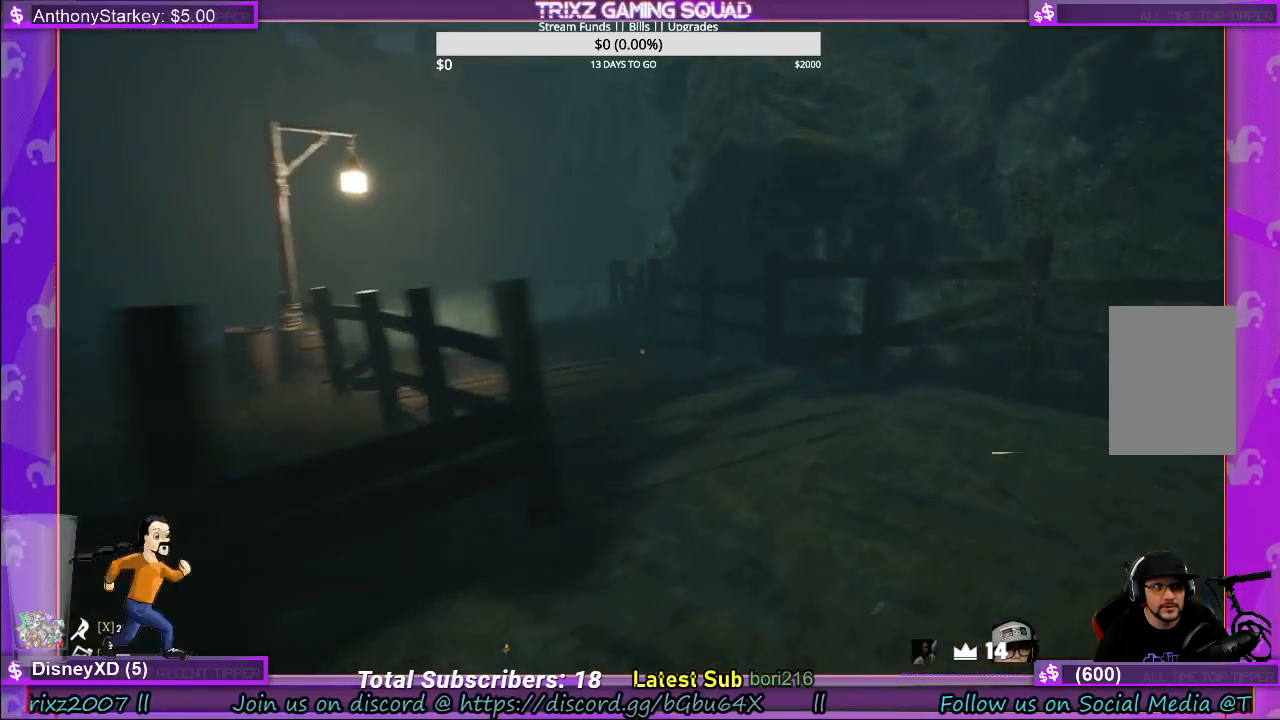
{"keys": ["w"], "mouse": [], "events": [[67, "shift", "up"], [83, "w", "up"], [117, "d", "up"], [267, "w", "down"], [350, "shift", "down"], [483, "shift", "up"]]}
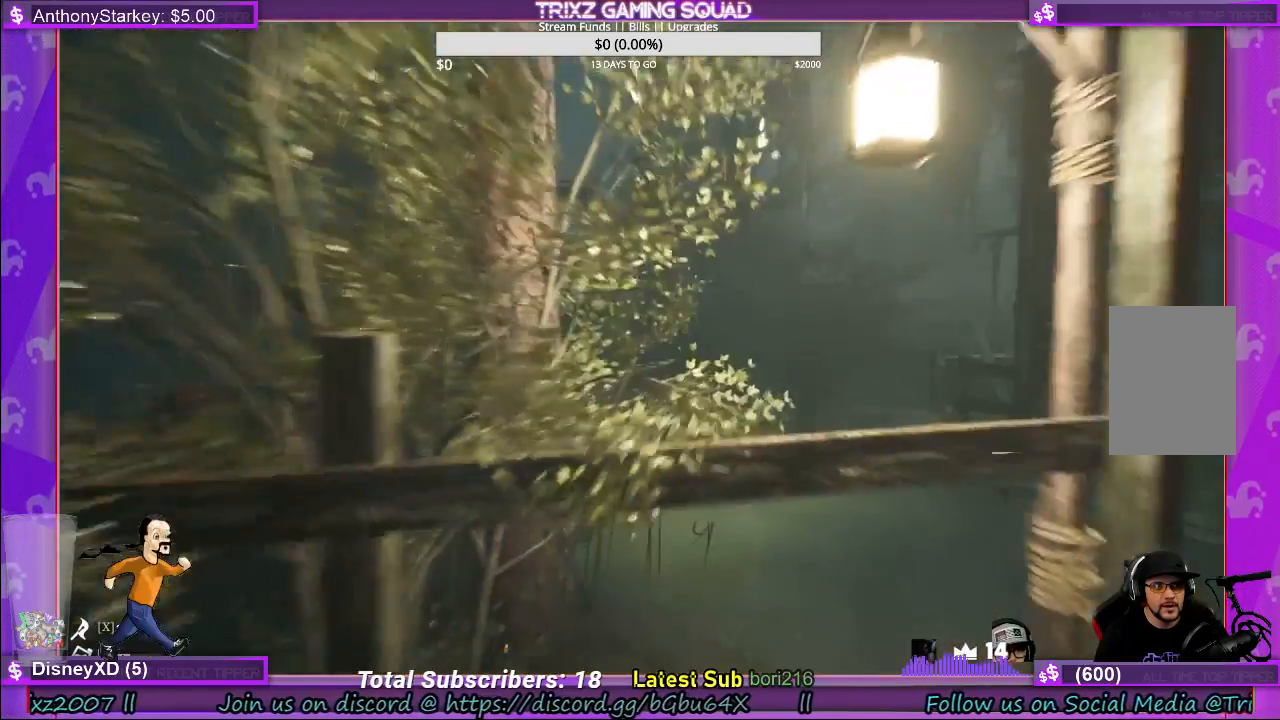
{"keys": ["shift", "w"], "mouse": [], "events": [[100, "d", "down"], [100, "w", "up"], [183, "w", "down"], [200, "shift", "down"], [233, "d", "up"], [383, "d", "down"], [467, "d", "up"]]}
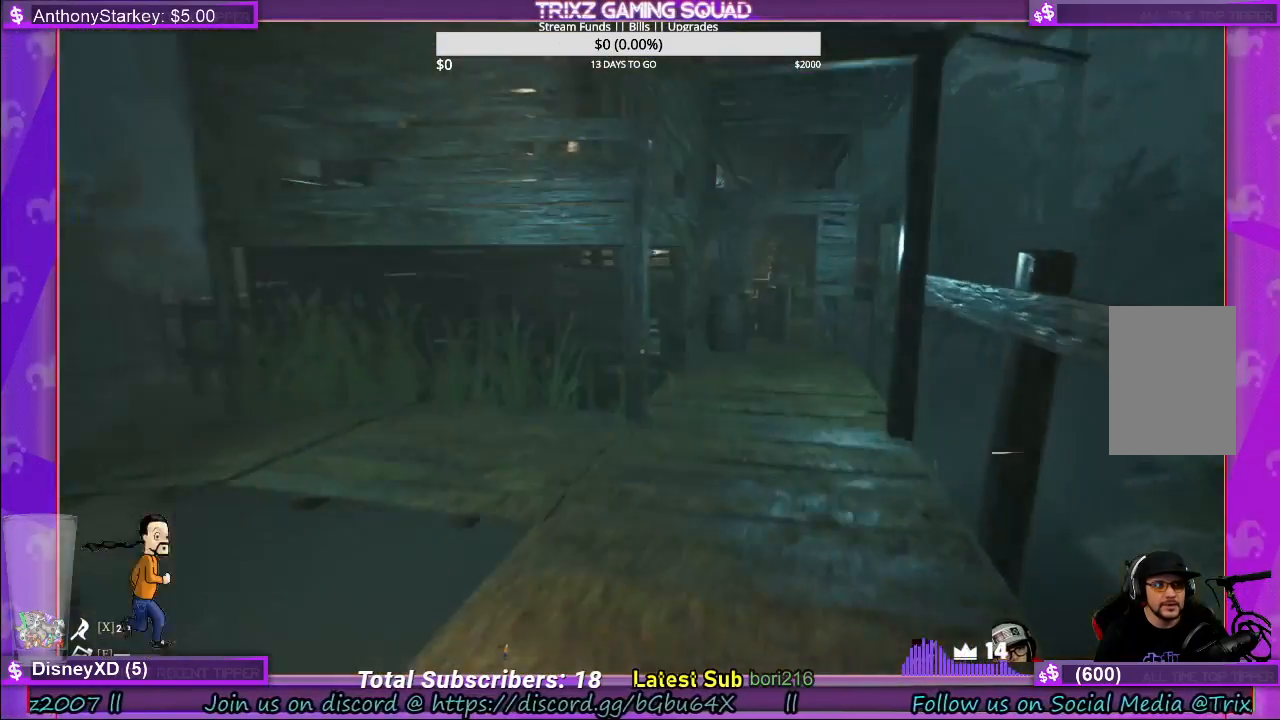
{"keys": ["d"], "mouse": [], "events": [[200, "d", "down"], [500, "shift", "up"], [500, "w", "up"]]}
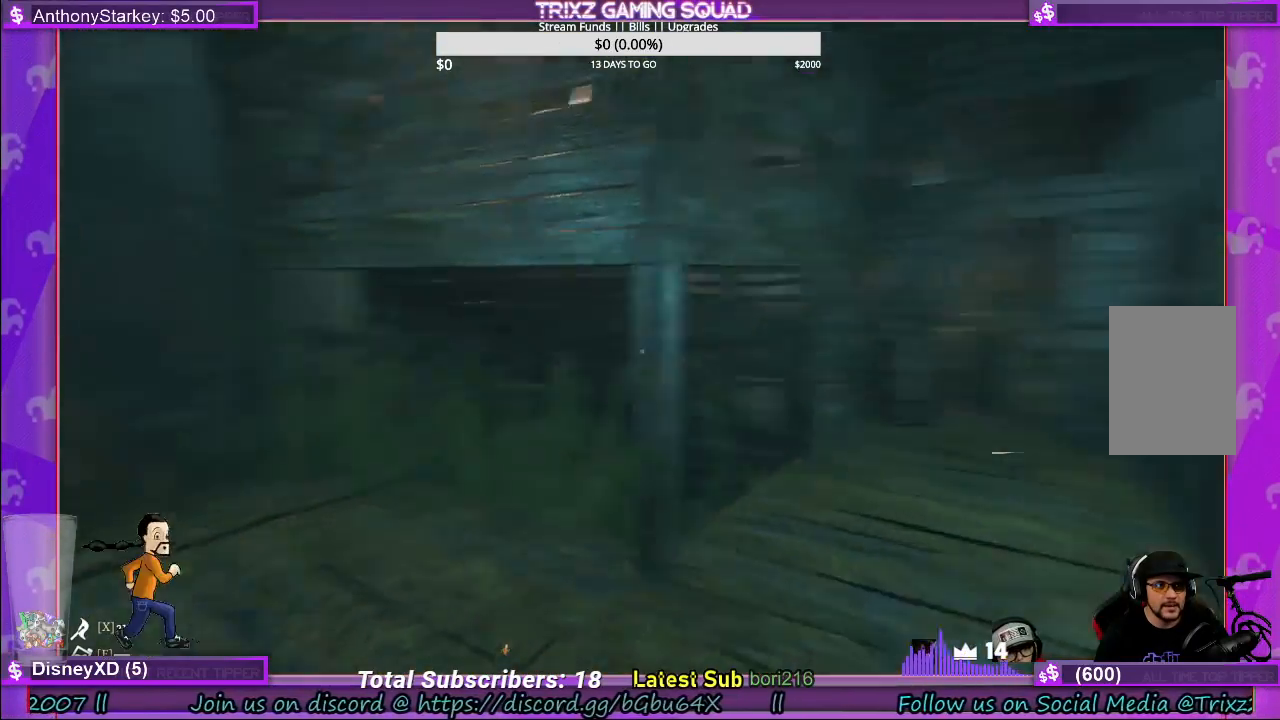
{"keys": [], "mouse": [], "events": [[217, "d", "up"]]}
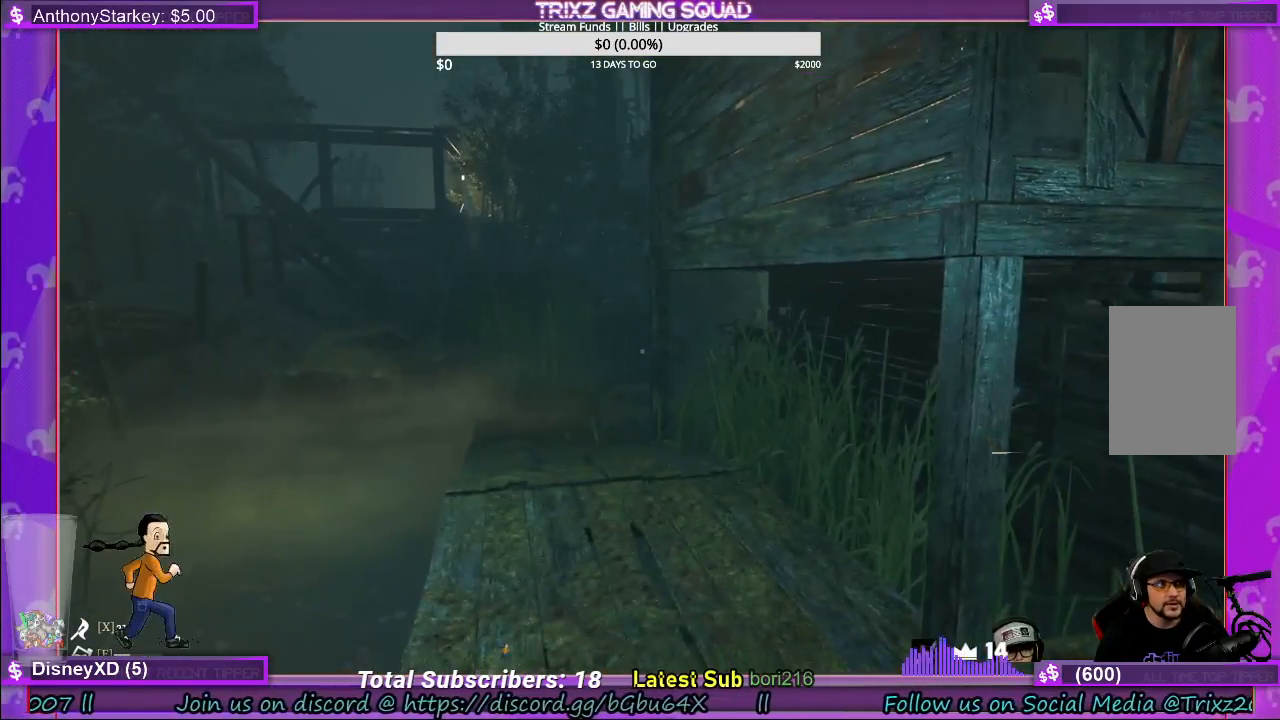
{"keys": [], "mouse": [], "events": []}
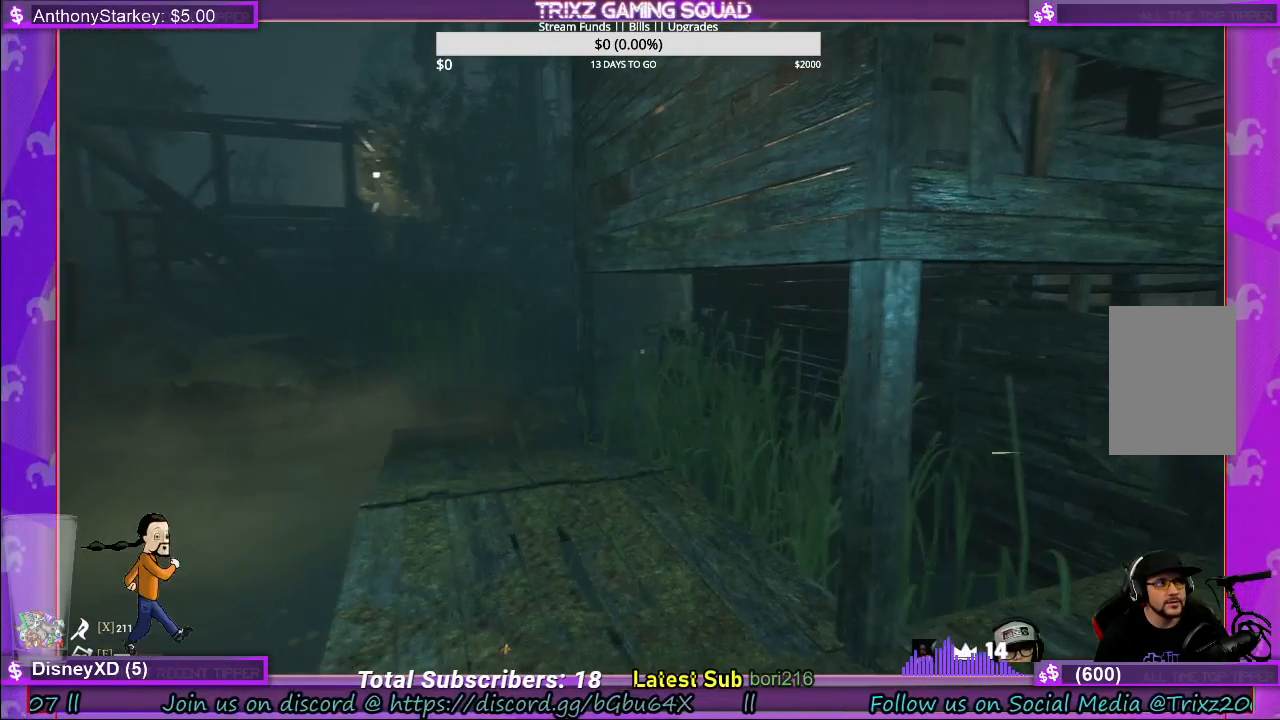
{"keys": [], "mouse": [], "events": []}
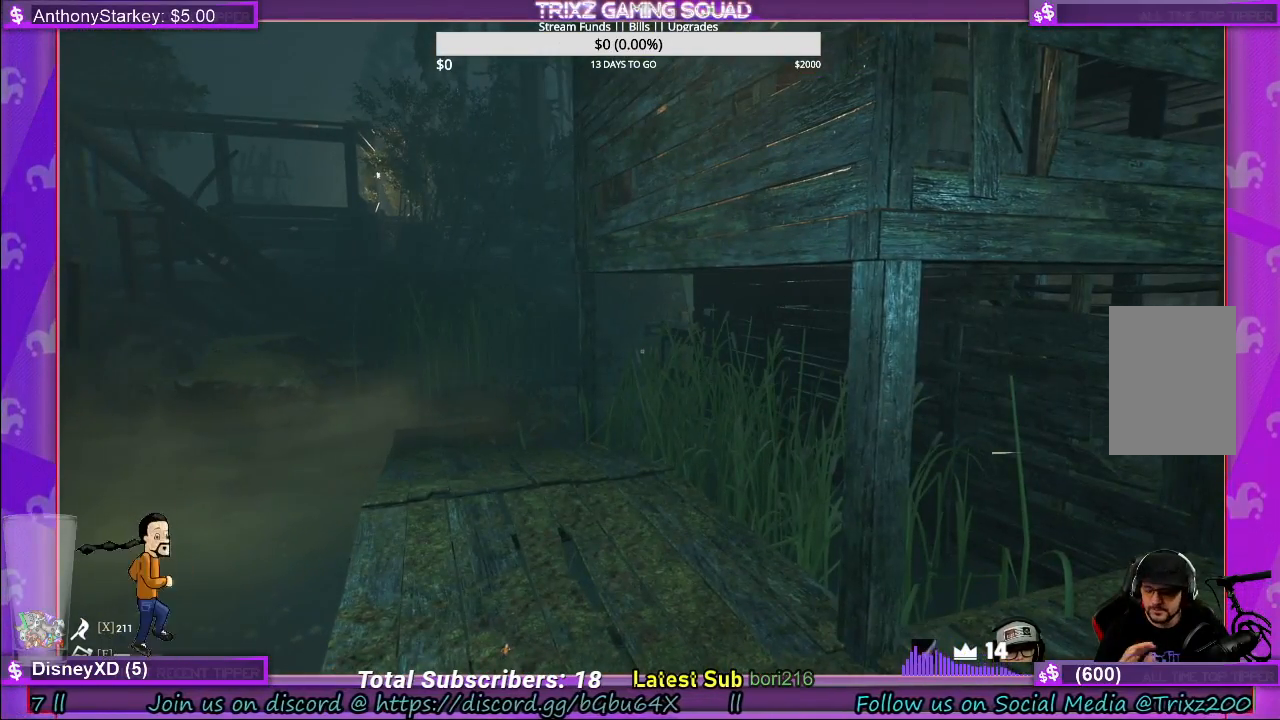
{"keys": [], "mouse": [], "events": []}
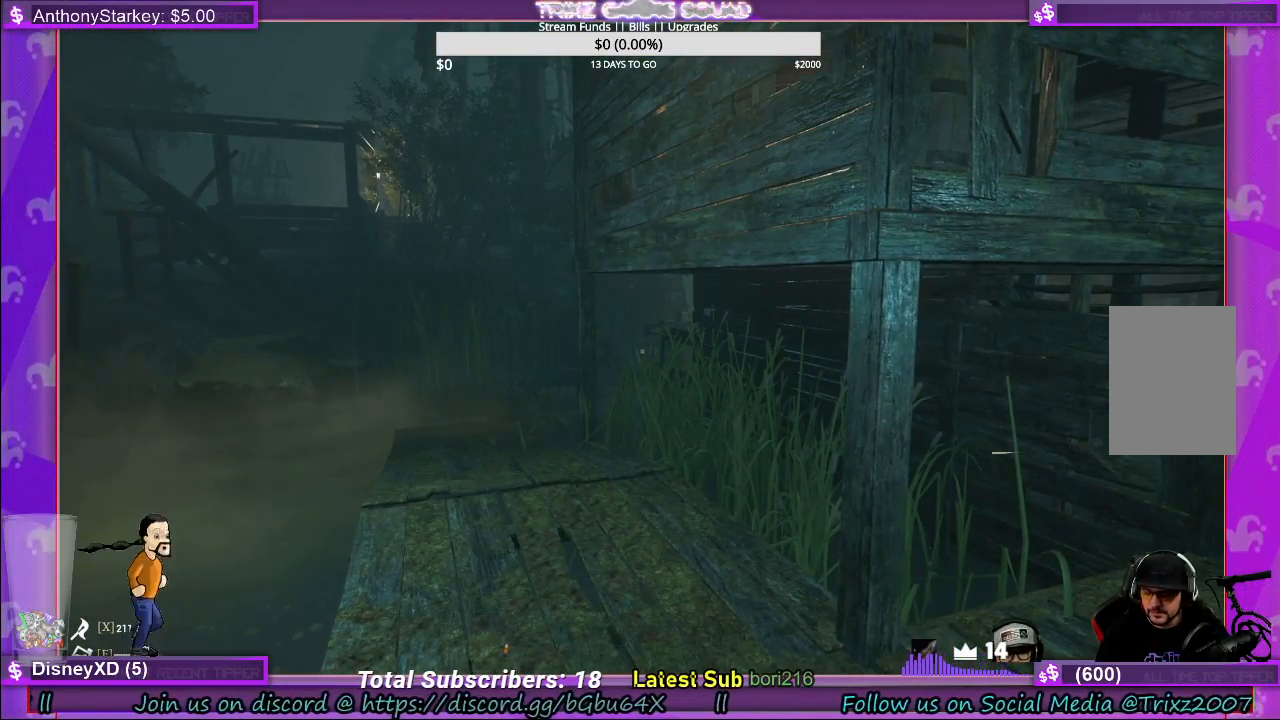
{"keys": [], "mouse": [], "events": [[50, "a", "down"], [100, "s", "down"], [217, "a", "up"], [233, "d", "down"], [333, "d", "up"], [367, "s", "up"]]}
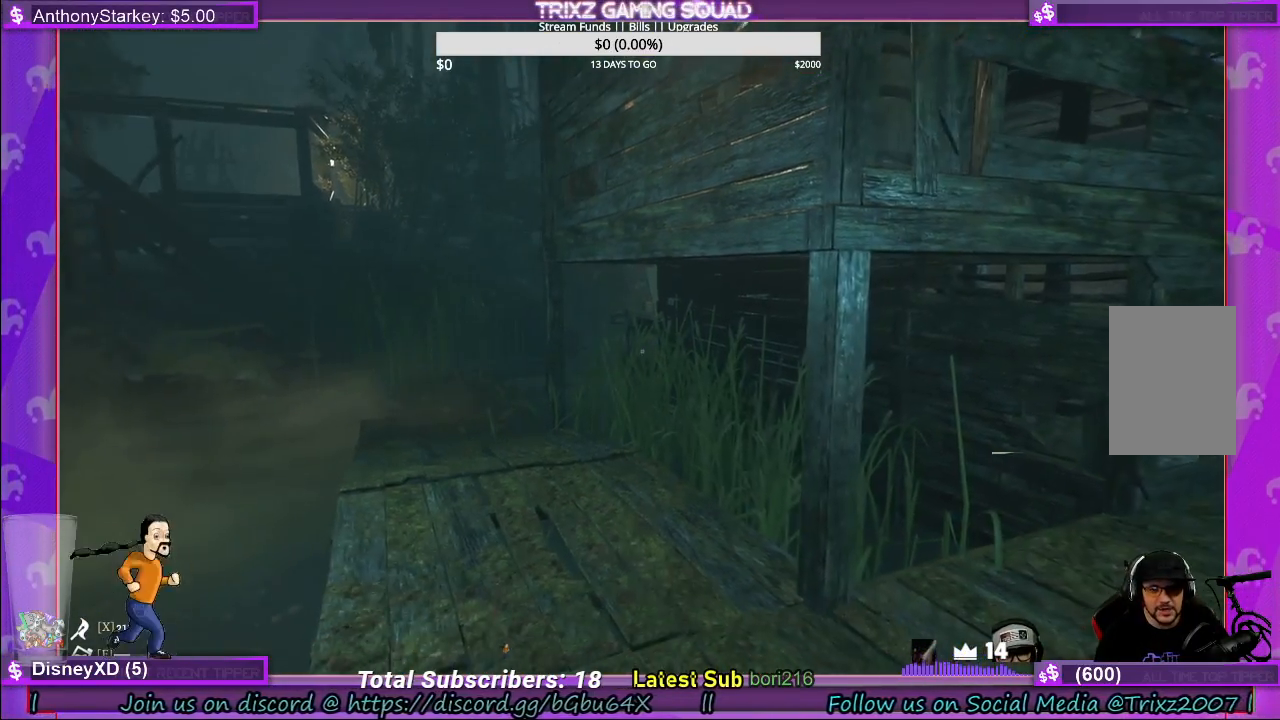
{"keys": [], "mouse": [], "events": []}
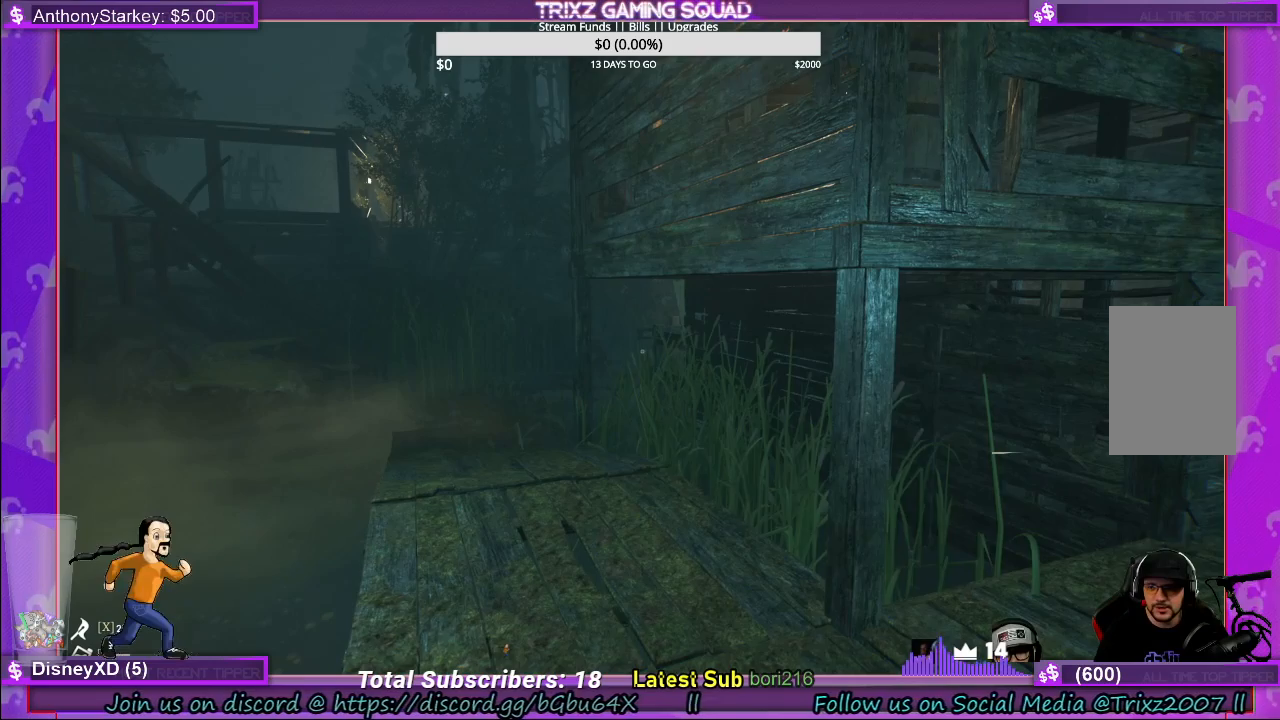
{"keys": [], "mouse": [], "events": []}
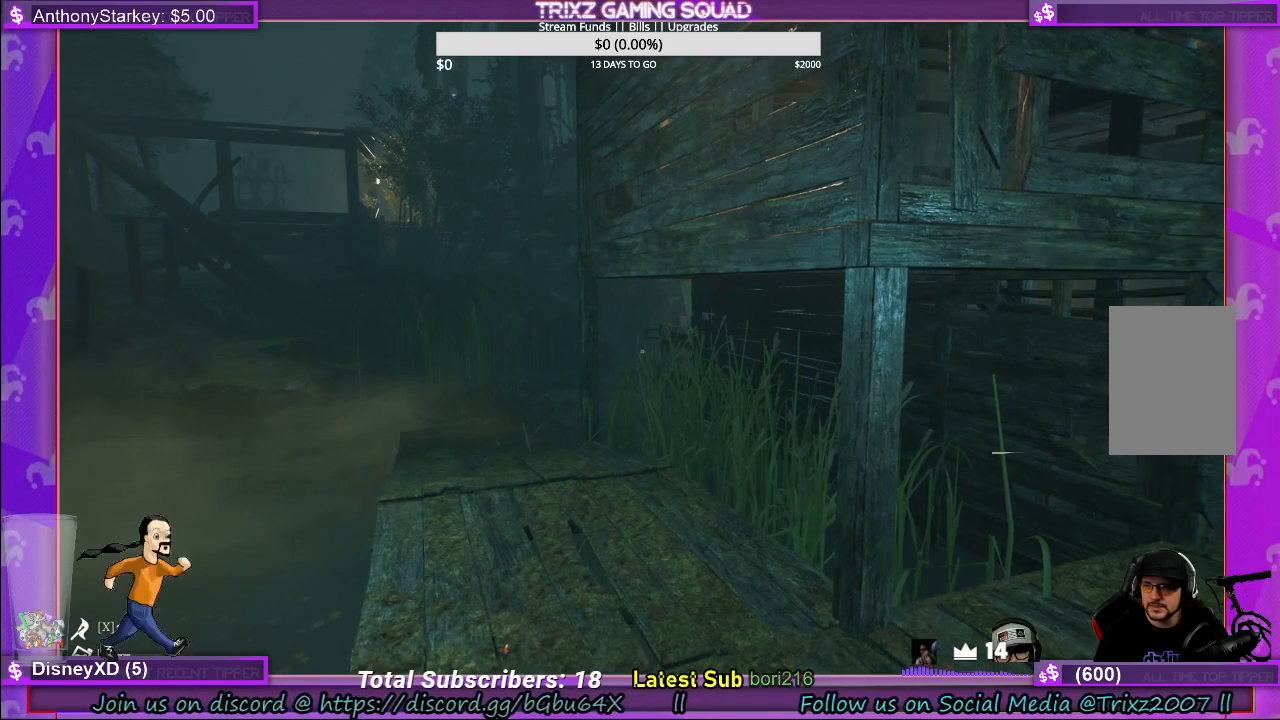
{"keys": [], "mouse": [], "events": []}
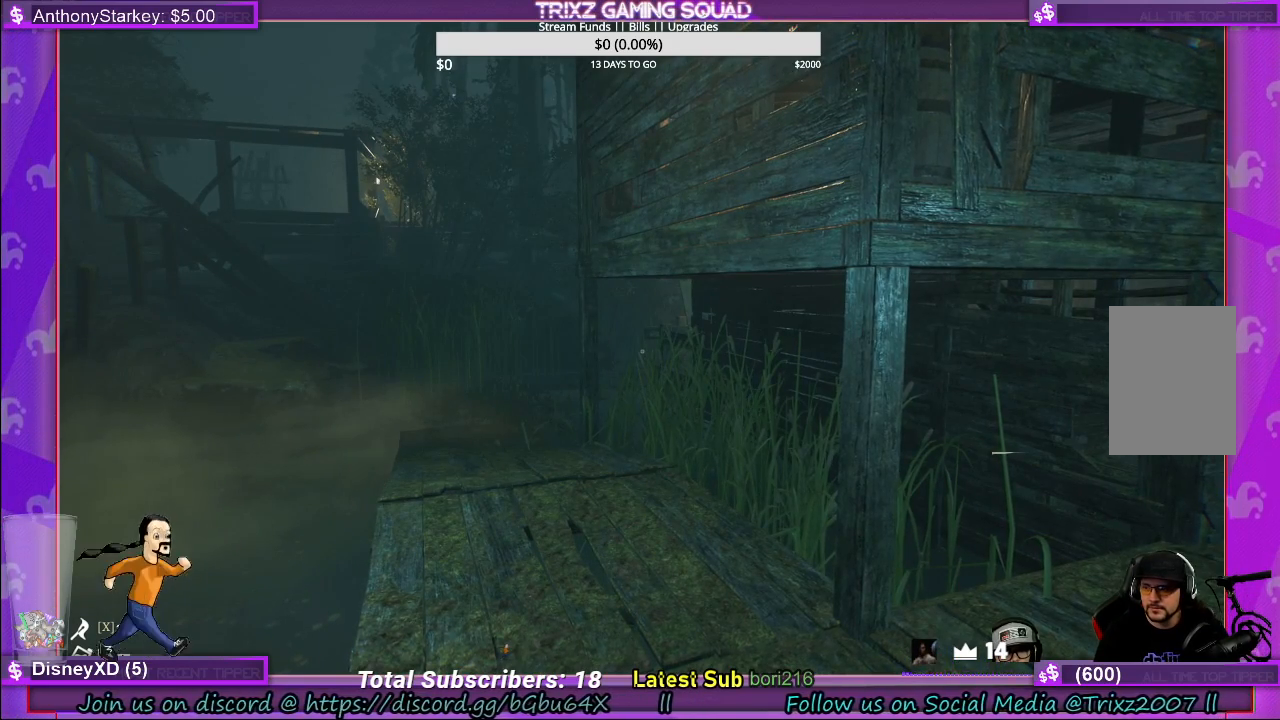
{"keys": [], "mouse": [], "events": [[233, "mouse_left", "down"], [317, "mouse_left", "up"]]}
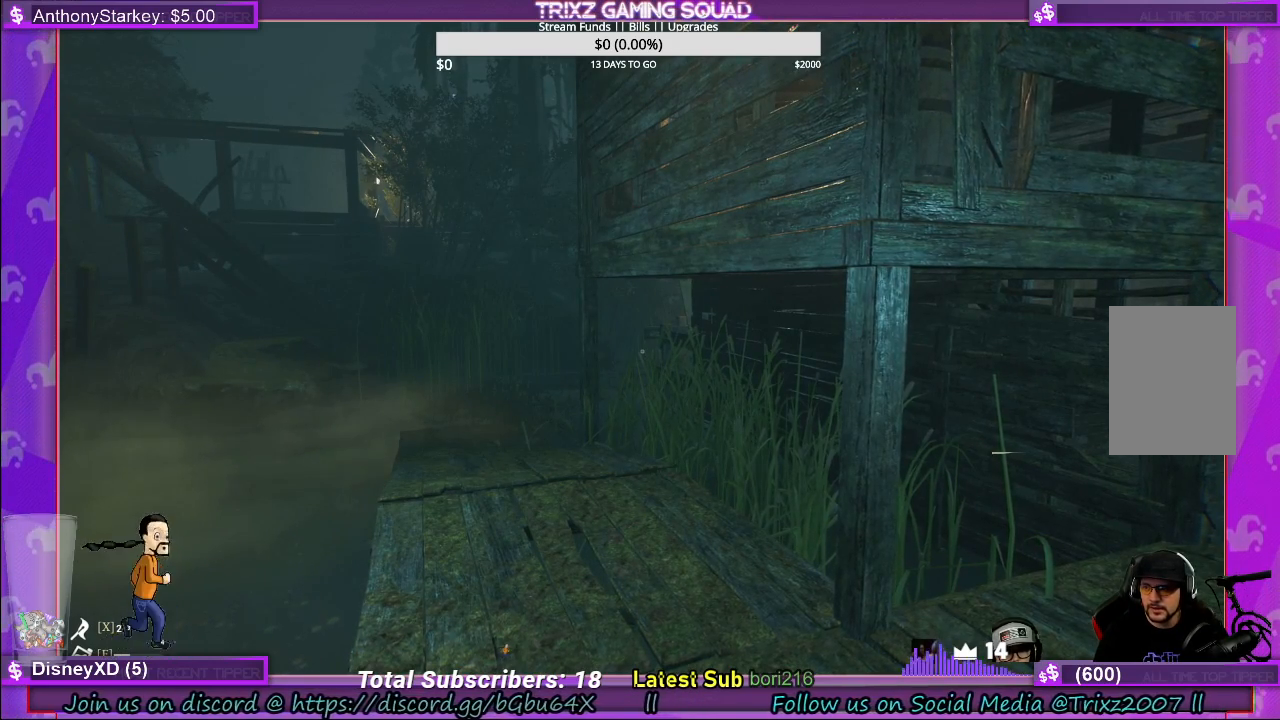
{"keys": [], "mouse": ["right"], "events": [[500, "mouse_right", "down"]]}